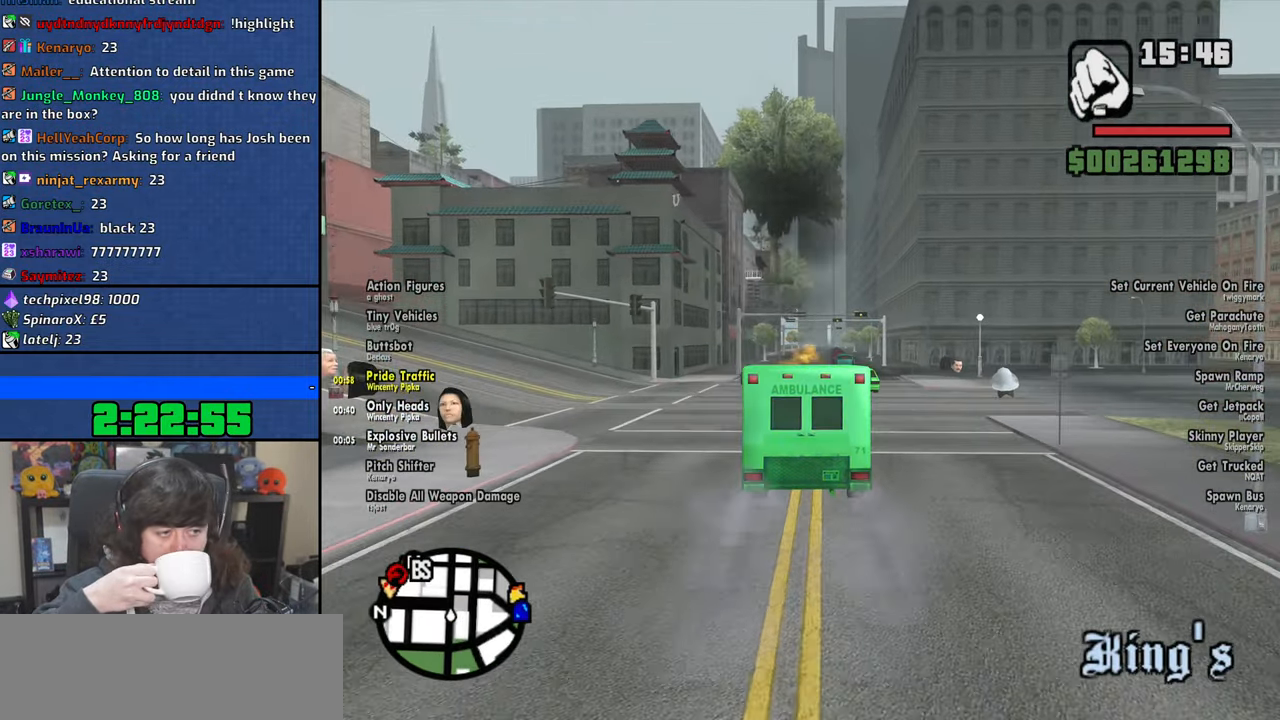
Gameplay with keyboard and mouse; each line is a JSON object with the keys and mouse buttons held at the frame after it. "events" lists presses ("down") and releases ("up") of "1", "2", "3", "4", "5", "6", "8", "a", "alt", "b", "c", "ctrl", "d", "down", "e", "escape", "f", "f1", "f2", "f3", "g", "h", "left", "n", "num2", "q", "r", "right", "s", "shift", "space", "t", "tab", "up", "v", "w", "x", "y", "z", "mouse_left", "mouse_wheel" and "mouse_right" between this image and that frame as [ms after this image, input, new state], when the widget could be followed in between. "mouse_left", "mouse_wheel", "mouse_right" = the "left", "wheel", "right" buttons of the "mouse" list. No other keys are recorded. "wheel" means that the mouse wheel is clicked or scrolled. Mouse movement is not recorded.
{"keys": ["f"], "mouse": [], "events": []}
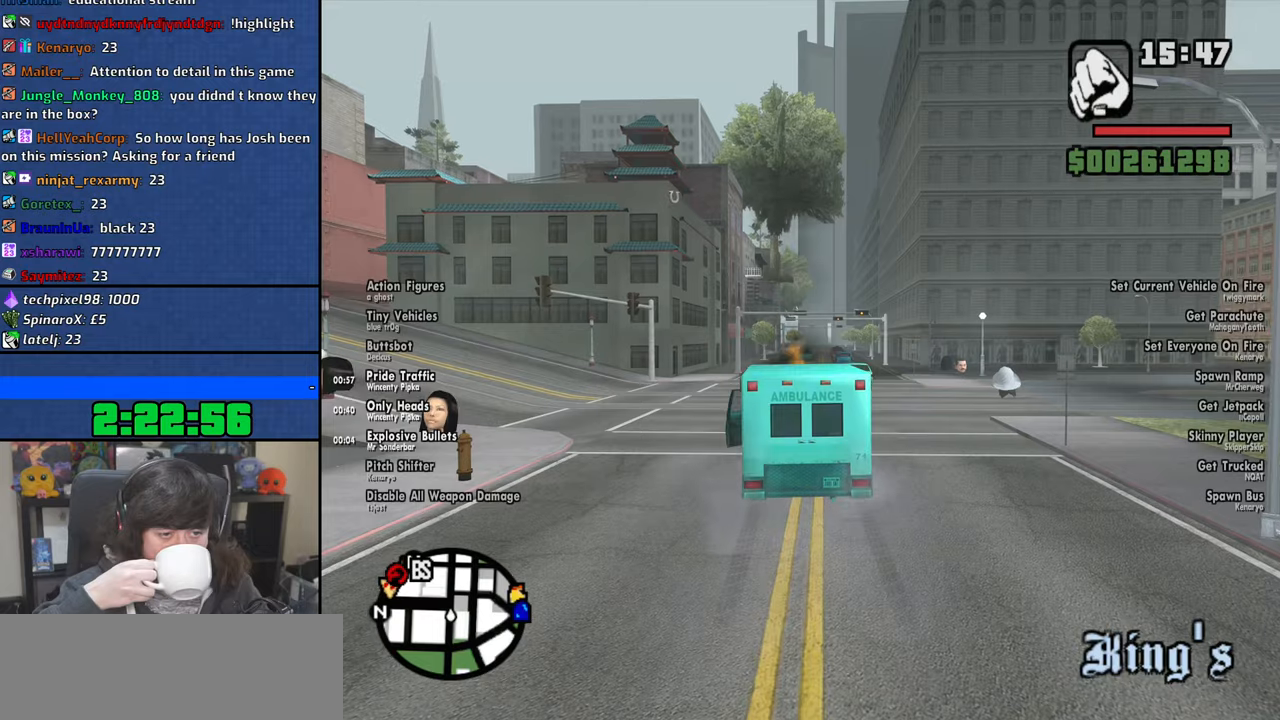
{"keys": ["a", "space"], "mouse": [], "events": [[117, "a", "down"], [134, "f", "up"], [417, "space", "down"]]}
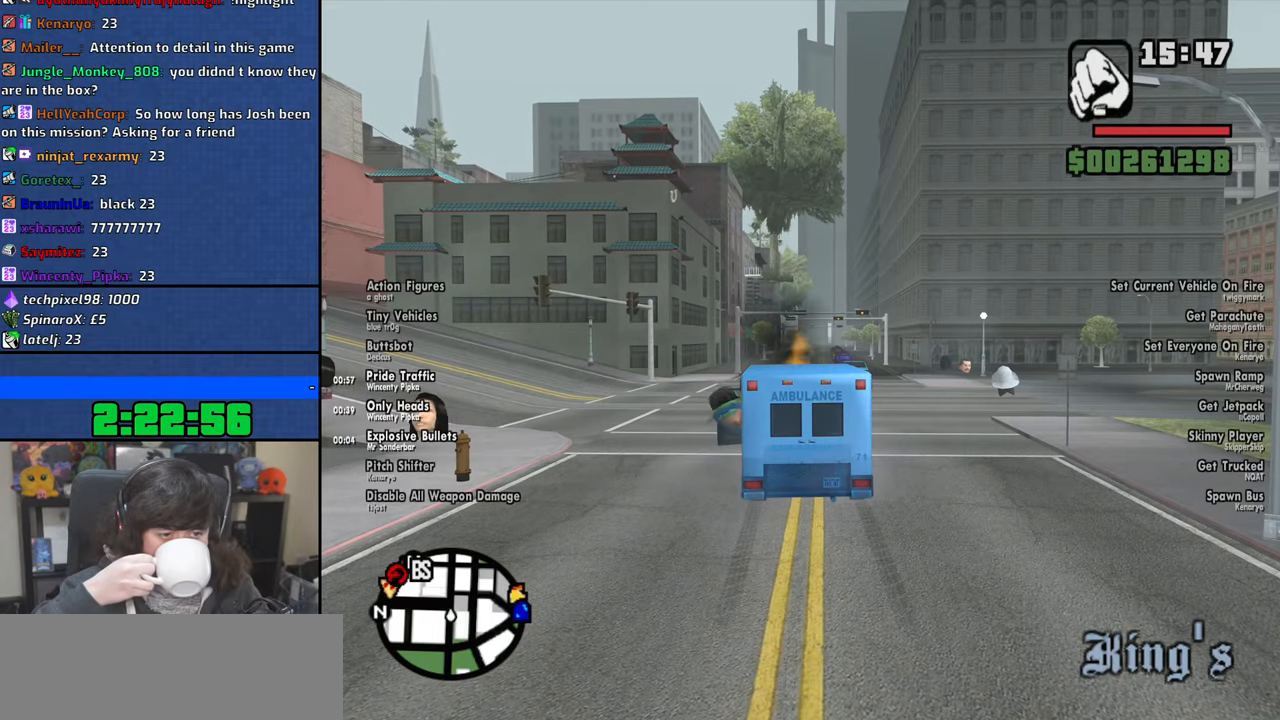
{"keys": ["a"], "mouse": [], "events": [[17, "space", "up"], [167, "space", "down"], [217, "space", "up"], [384, "space", "down"], [450, "space", "up"]]}
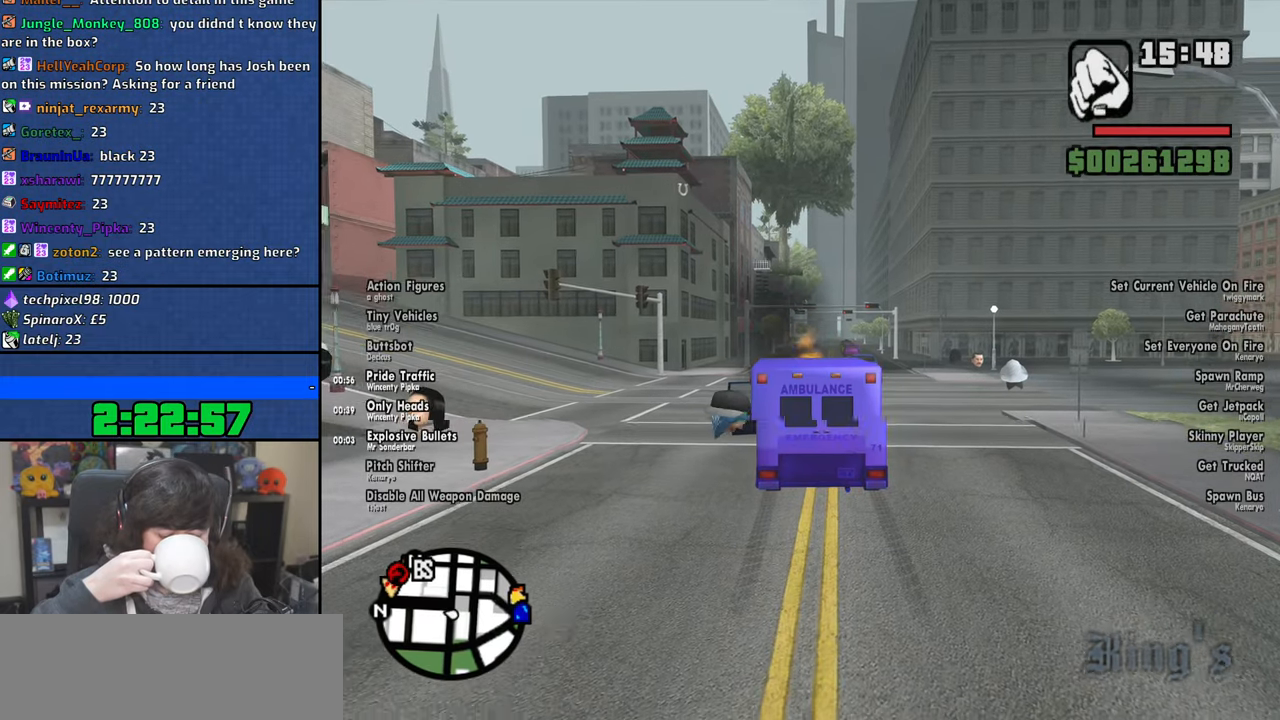
{"keys": ["a", "space"], "mouse": [], "events": [[84, "space", "down"], [134, "space", "up"], [284, "space", "down"], [334, "space", "up"], [484, "space", "down"]]}
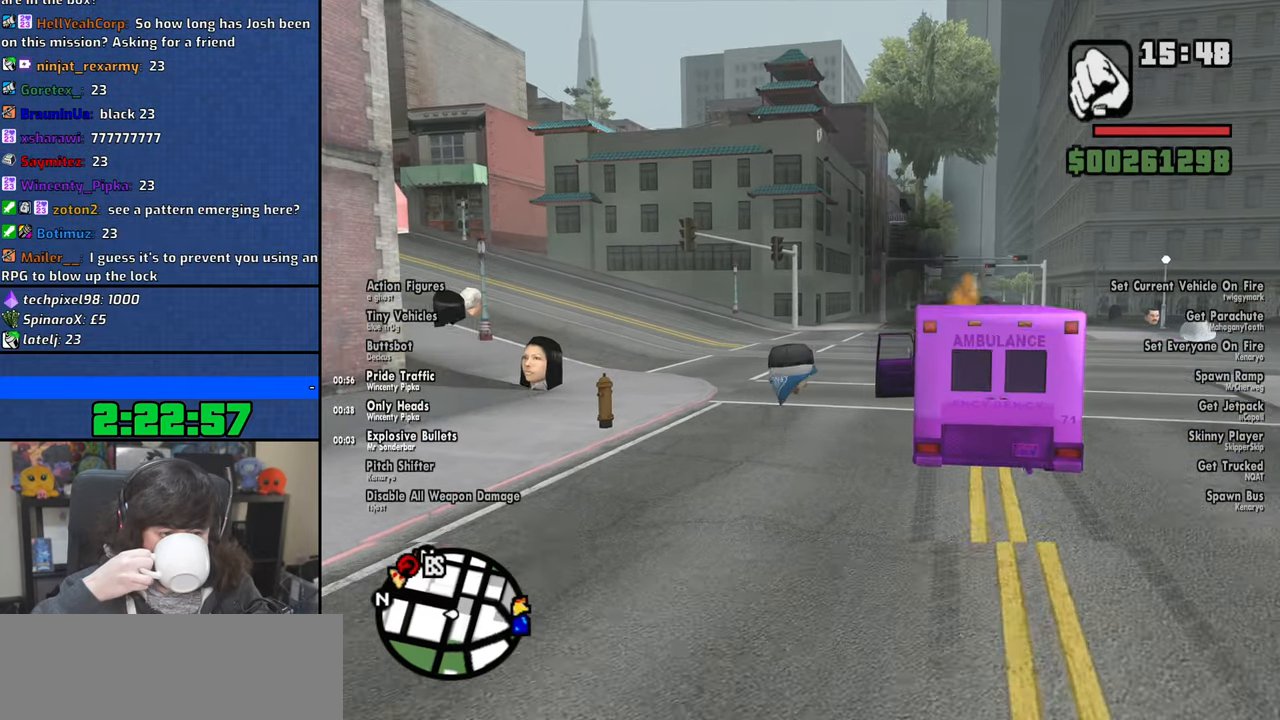
{"keys": ["a", "space", "w"], "mouse": [], "events": [[50, "space", "up"], [234, "space", "down"], [284, "space", "up"], [284, "w", "down"], [484, "space", "down"]]}
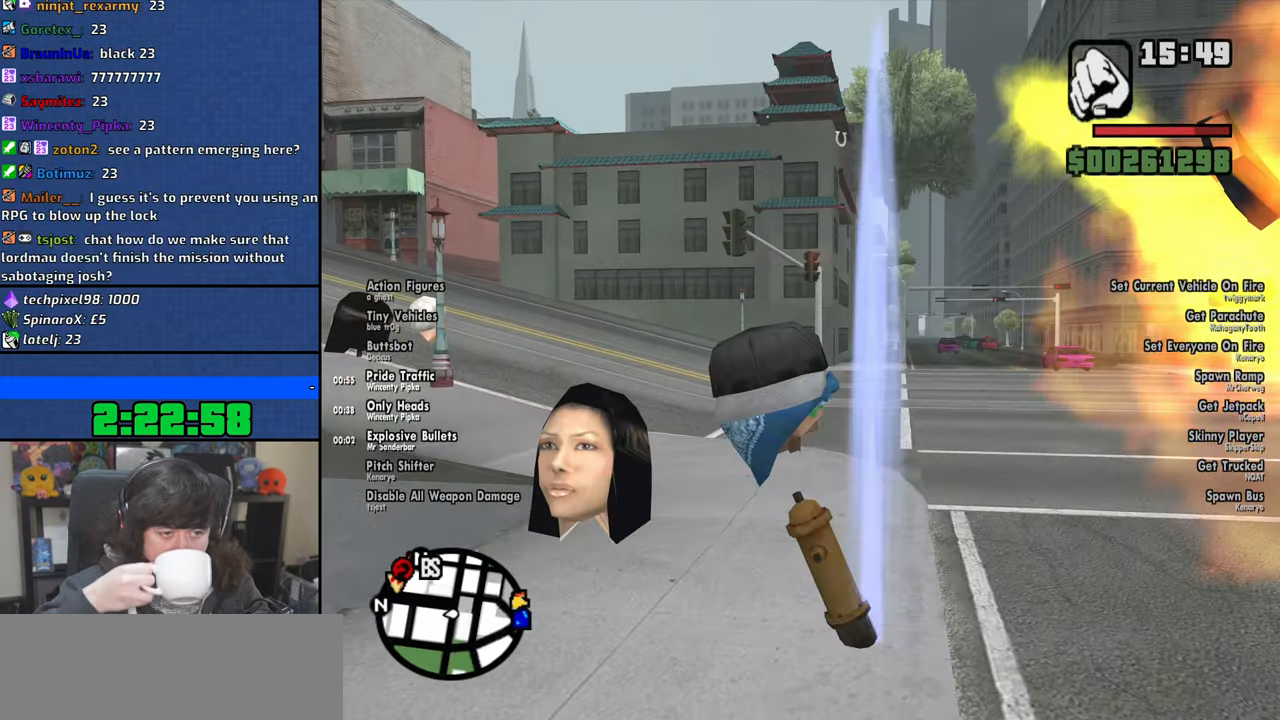
{"keys": ["w"], "mouse": [], "events": [[34, "space", "up"], [250, "a", "up"], [417, "space", "down"], [467, "space", "up"]]}
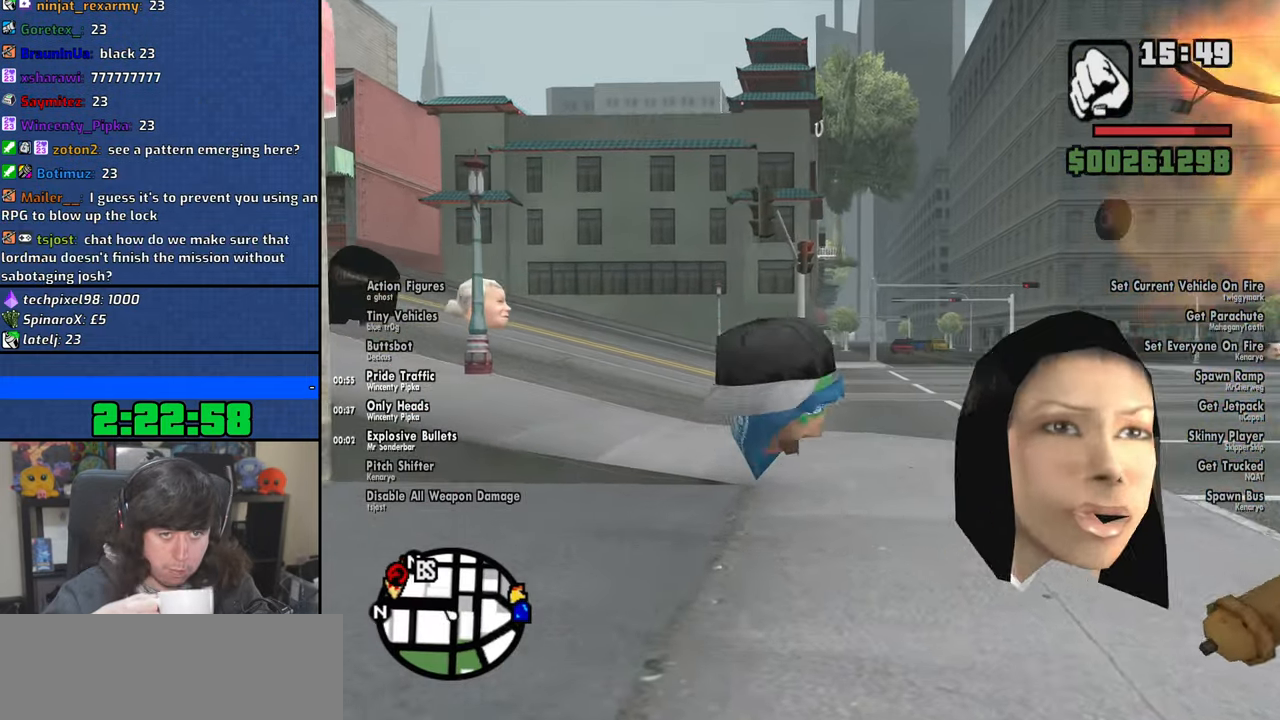
{"keys": ["w"], "mouse": [], "events": [[100, "d", "down"], [117, "space", "down"], [200, "space", "up"], [367, "space", "down"], [434, "space", "up"], [467, "d", "up"]]}
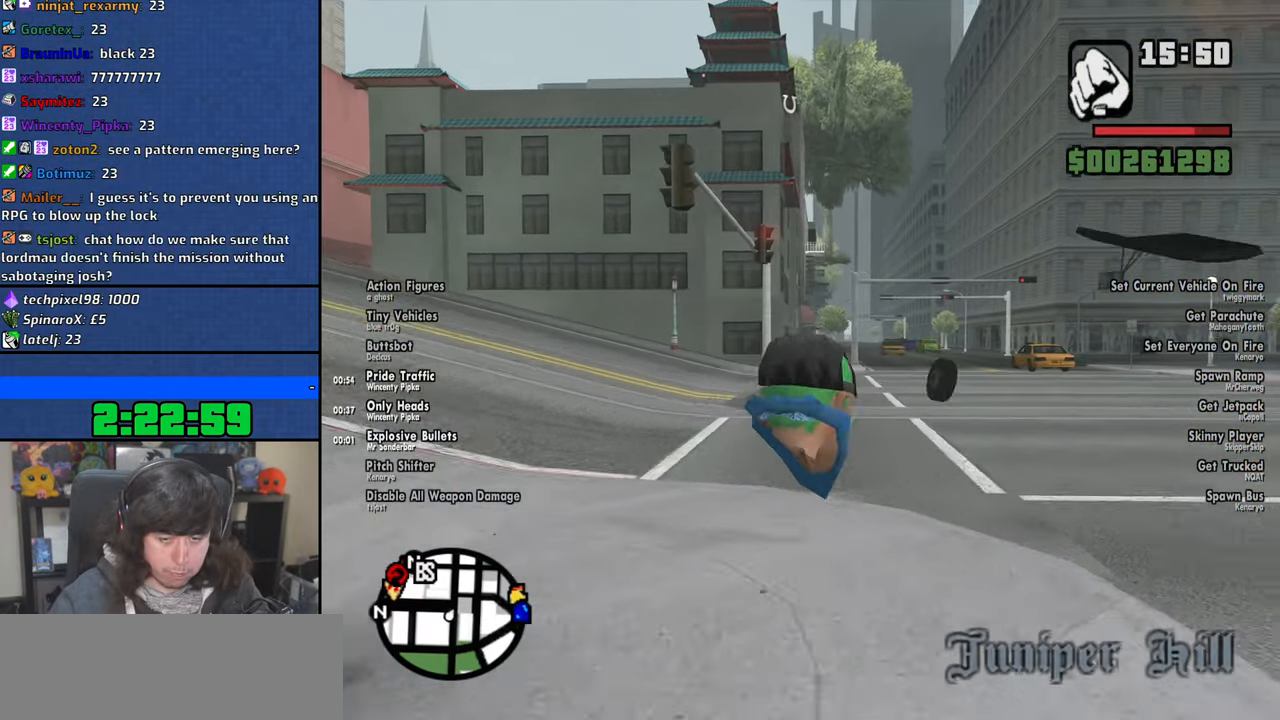
{"keys": ["w"], "mouse": [], "events": [[100, "space", "down"], [150, "space", "up"], [317, "space", "down"], [384, "space", "up"]]}
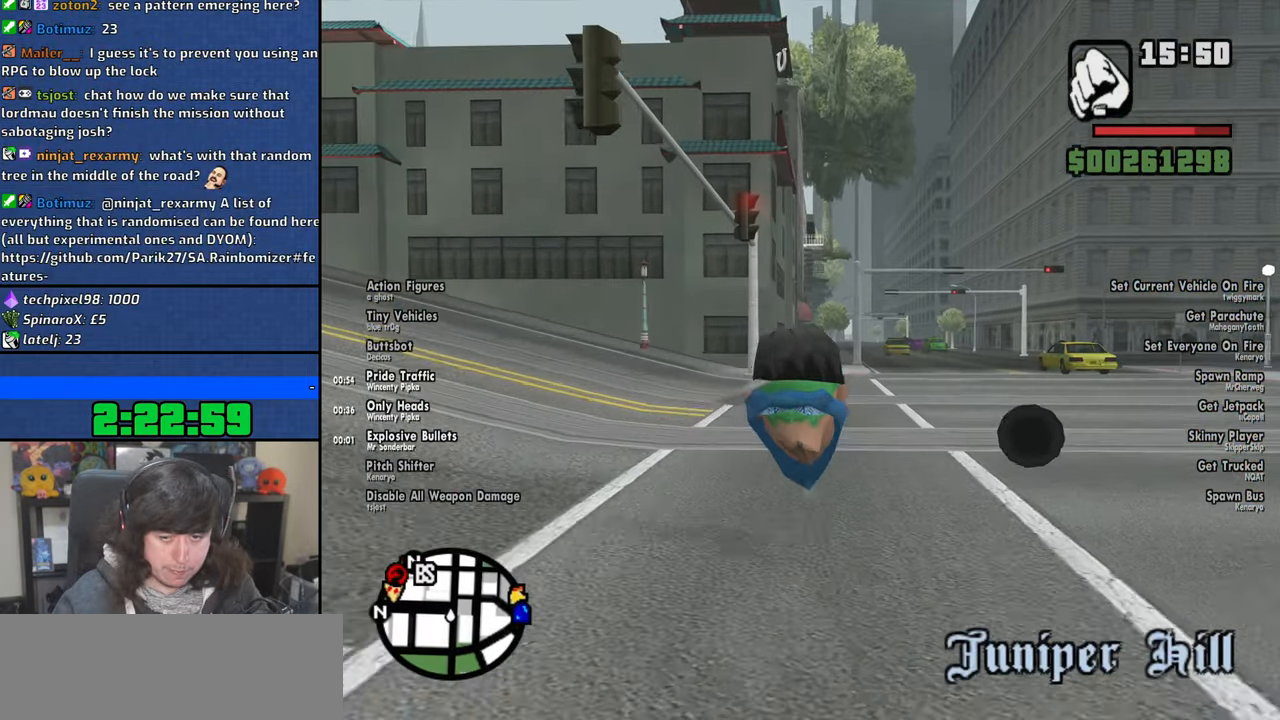
{"keys": ["w"], "mouse": [], "events": [[50, "space", "down"], [100, "space", "up"], [250, "d", "down"], [267, "space", "down"], [350, "space", "up"], [367, "d", "up"]]}
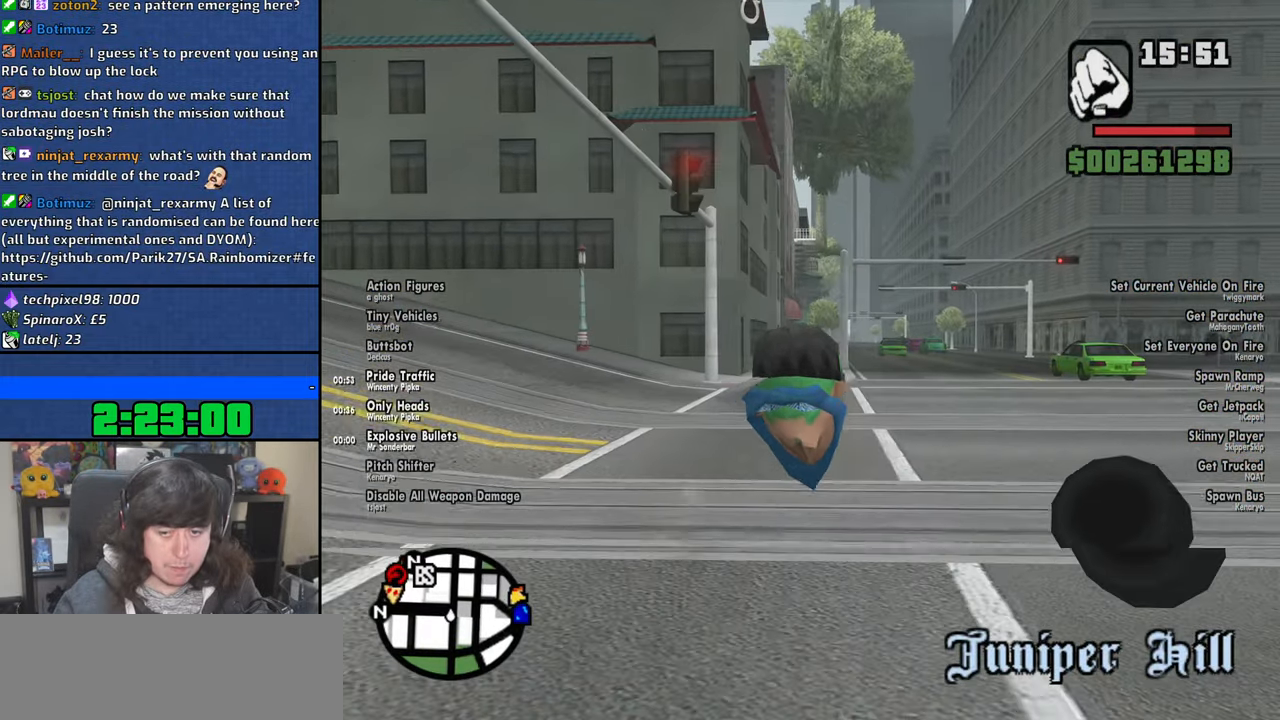
{"keys": ["space", "w"], "mouse": [], "events": [[17, "space", "down"], [67, "space", "up"], [234, "space", "down"], [284, "space", "up"], [434, "space", "down"]]}
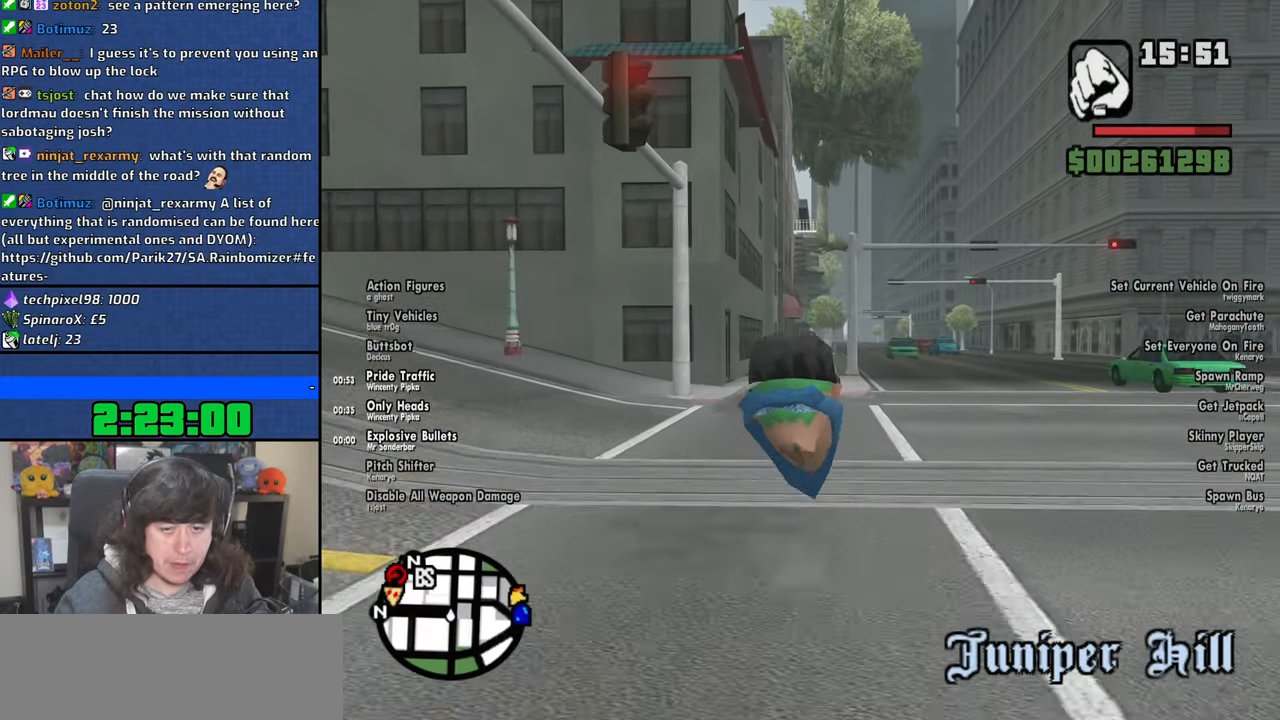
{"keys": ["w"], "mouse": [], "events": [[17, "space", "up"], [167, "space", "down"], [217, "space", "up"], [384, "space", "down"], [434, "space", "up"]]}
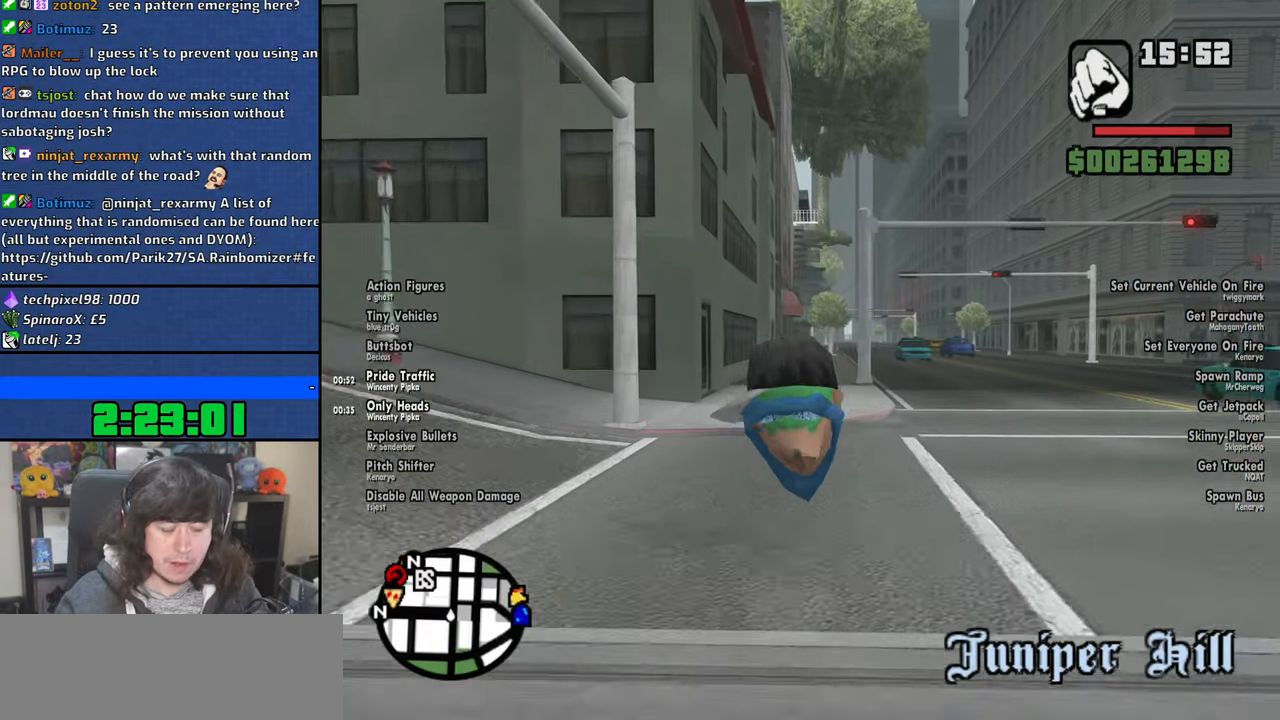
{"keys": ["w"], "mouse": [], "events": [[50, "space", "down"], [100, "space", "up"], [250, "space", "down"], [317, "space", "up"], [450, "space", "down"], [500, "space", "up"]]}
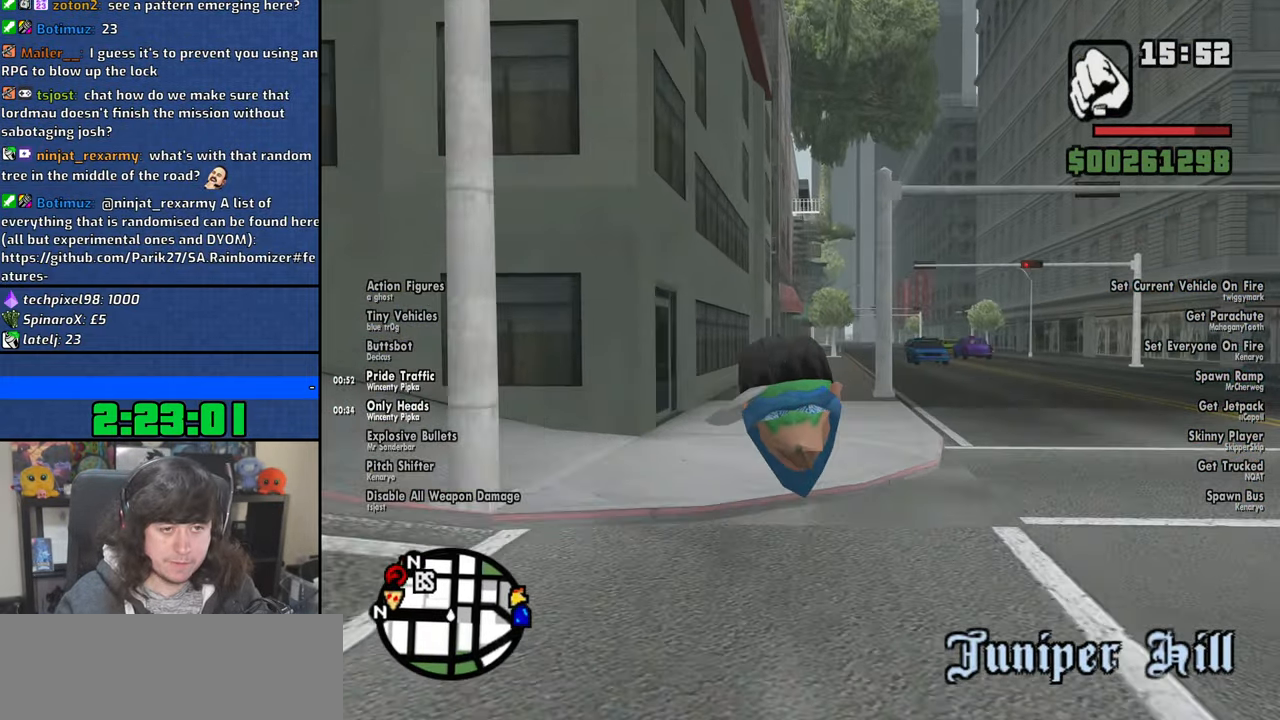
{"keys": ["w"], "mouse": [], "events": [[150, "space", "down"], [217, "space", "up"], [267, "d", "down"], [400, "d", "up"]]}
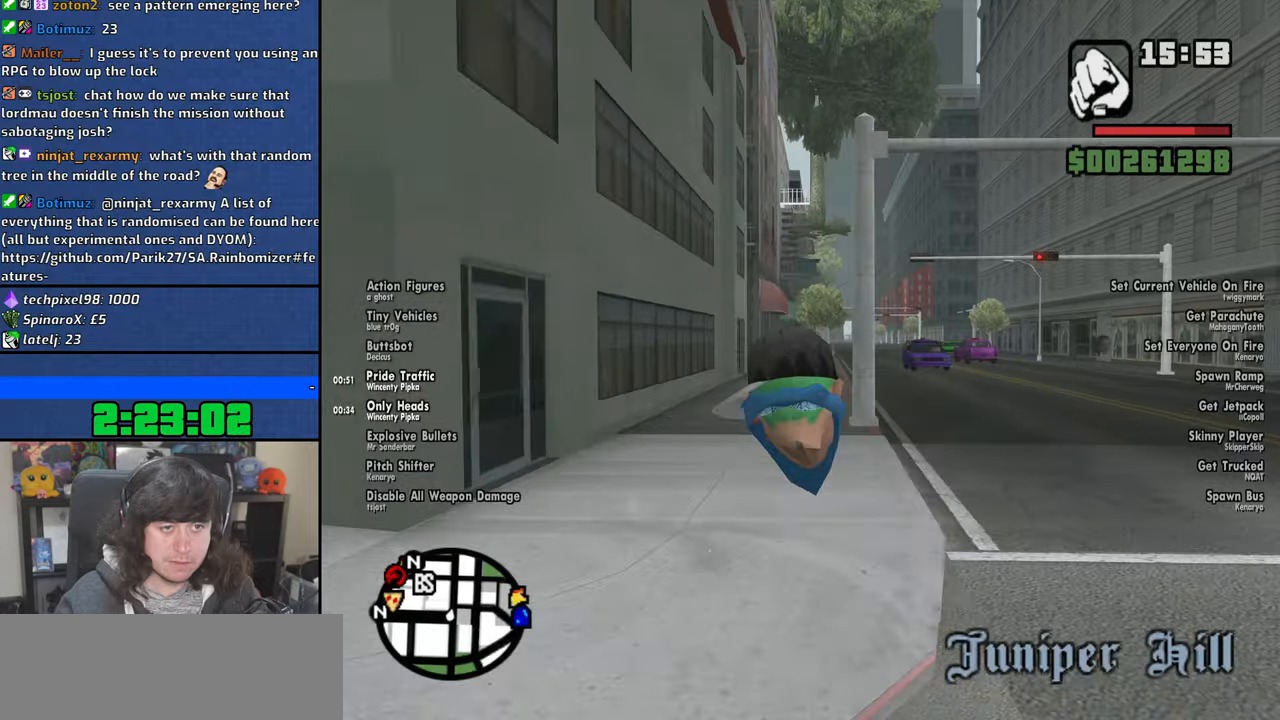
{"keys": ["space", "w"], "mouse": [], "events": [[67, "space", "down"], [117, "space", "up"], [267, "space", "down"], [334, "space", "up"], [467, "space", "down"]]}
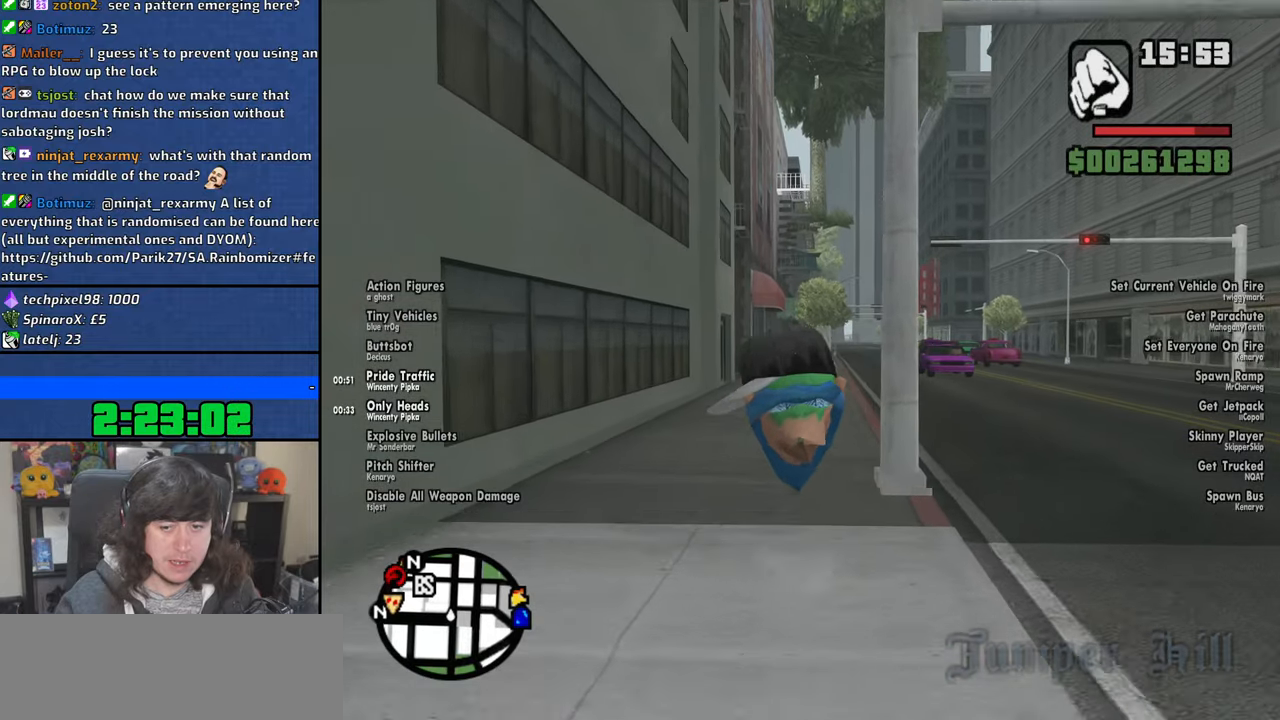
{"keys": ["w"], "mouse": [], "events": [[17, "space", "up"], [167, "space", "down"], [234, "space", "up"], [367, "space", "down"], [417, "space", "up"]]}
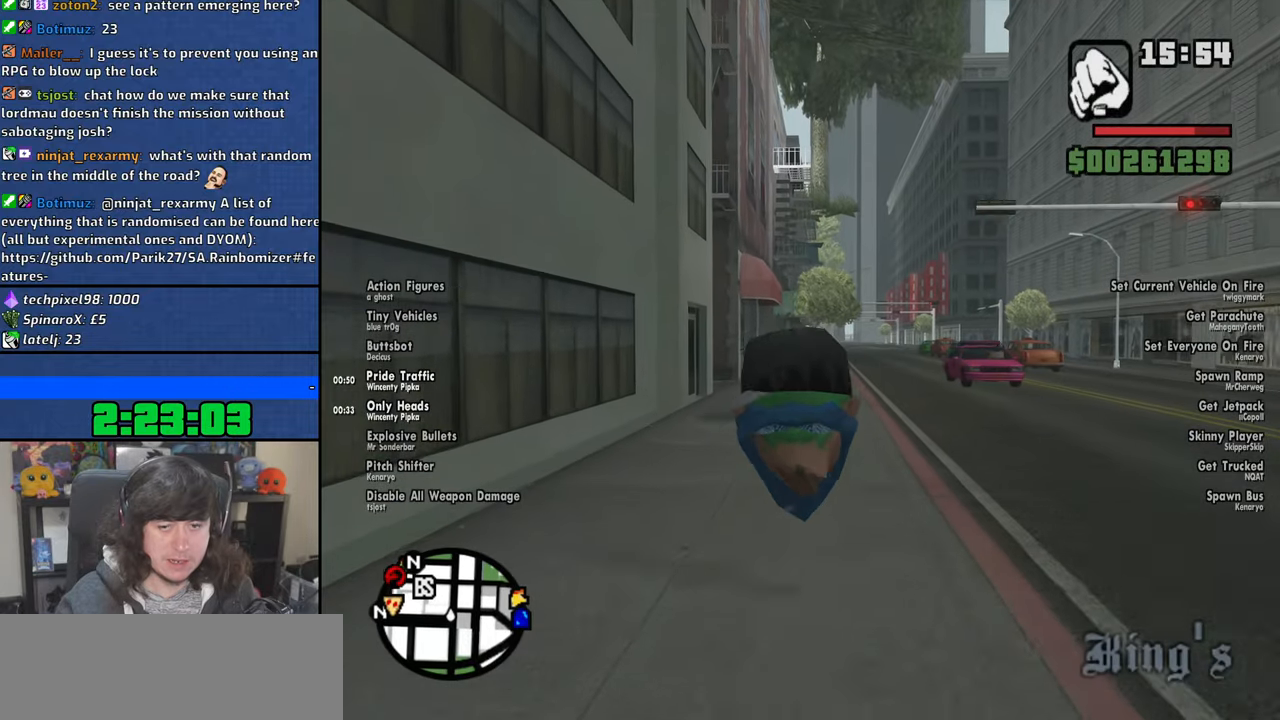
{"keys": ["w"], "mouse": [], "events": [[50, "space", "down"], [100, "space", "up"], [217, "space", "down"], [300, "space", "up"], [417, "space", "down"], [484, "space", "up"]]}
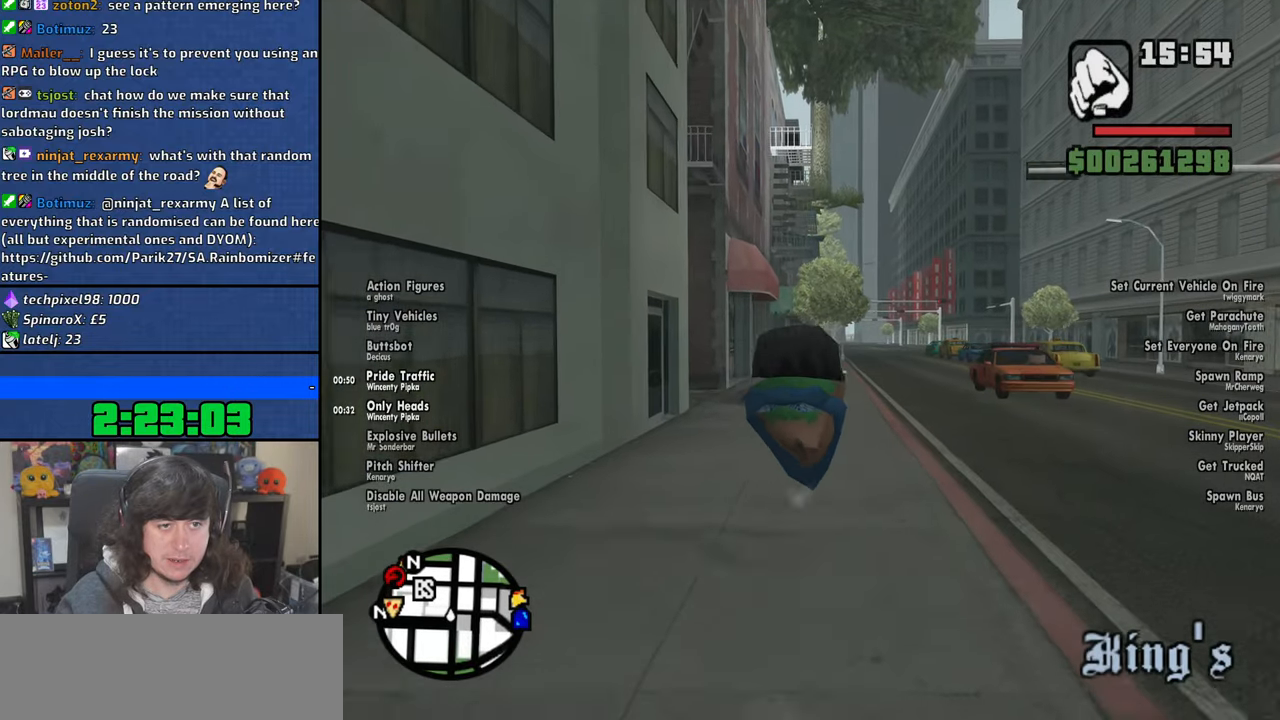
{"keys": ["w"], "mouse": [], "events": [[100, "space", "down"], [200, "space", "up"], [300, "space", "down"], [384, "space", "up"]]}
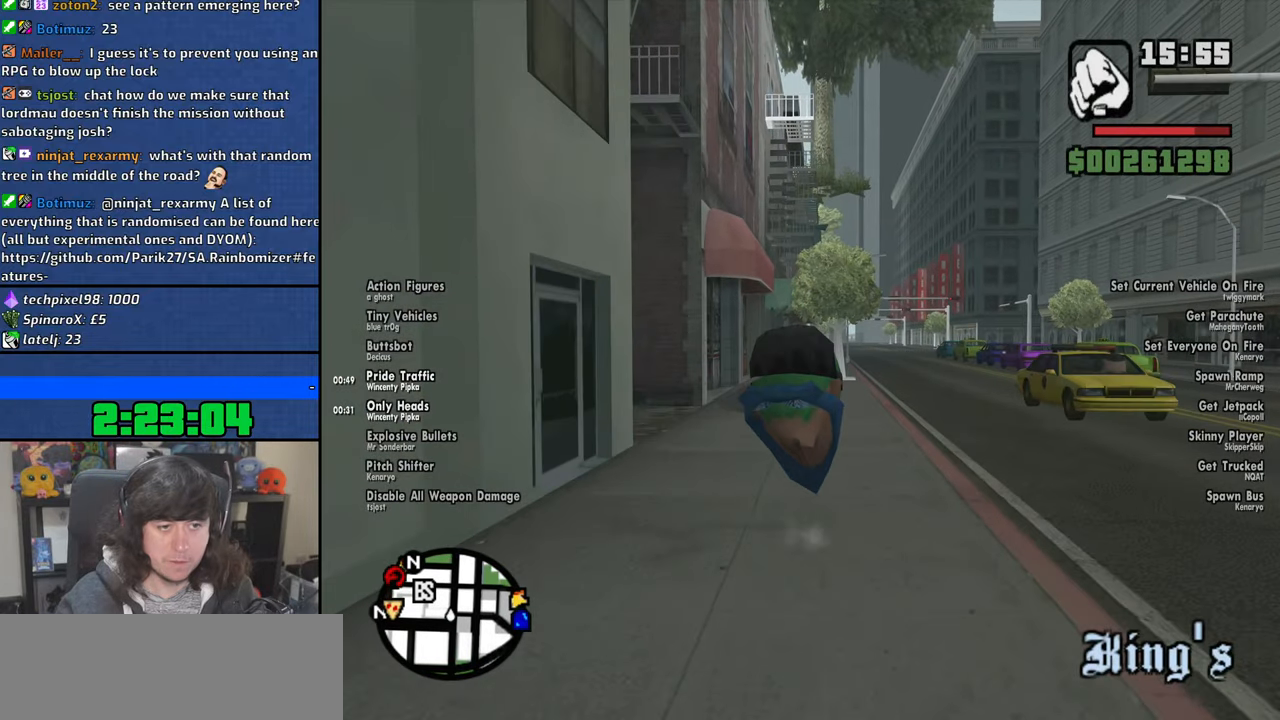
{"keys": ["d", "w"], "mouse": [], "events": [[17, "space", "down"], [67, "space", "up"], [200, "space", "down"], [284, "space", "up"], [450, "space", "down"], [484, "d", "down"], [500, "space", "up"]]}
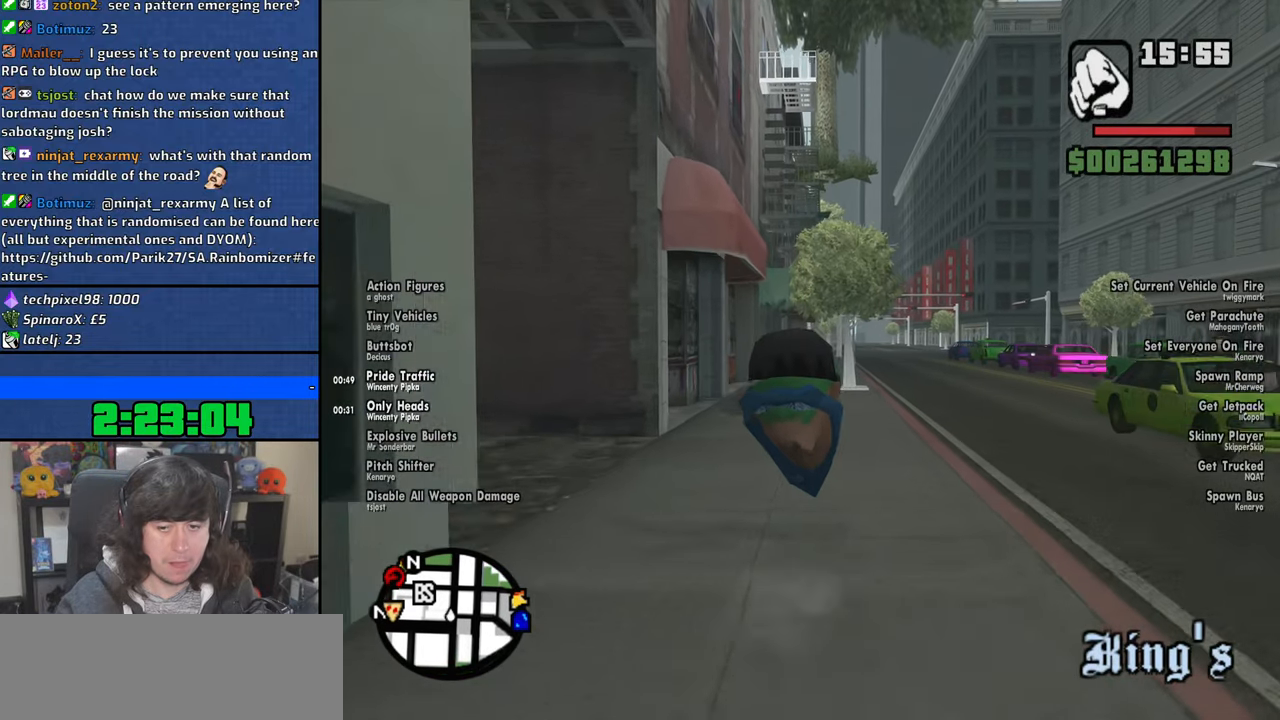
{"keys": ["w"], "mouse": [], "events": [[100, "d", "up"], [167, "space", "down"], [217, "space", "up"], [367, "space", "down"], [450, "space", "up"]]}
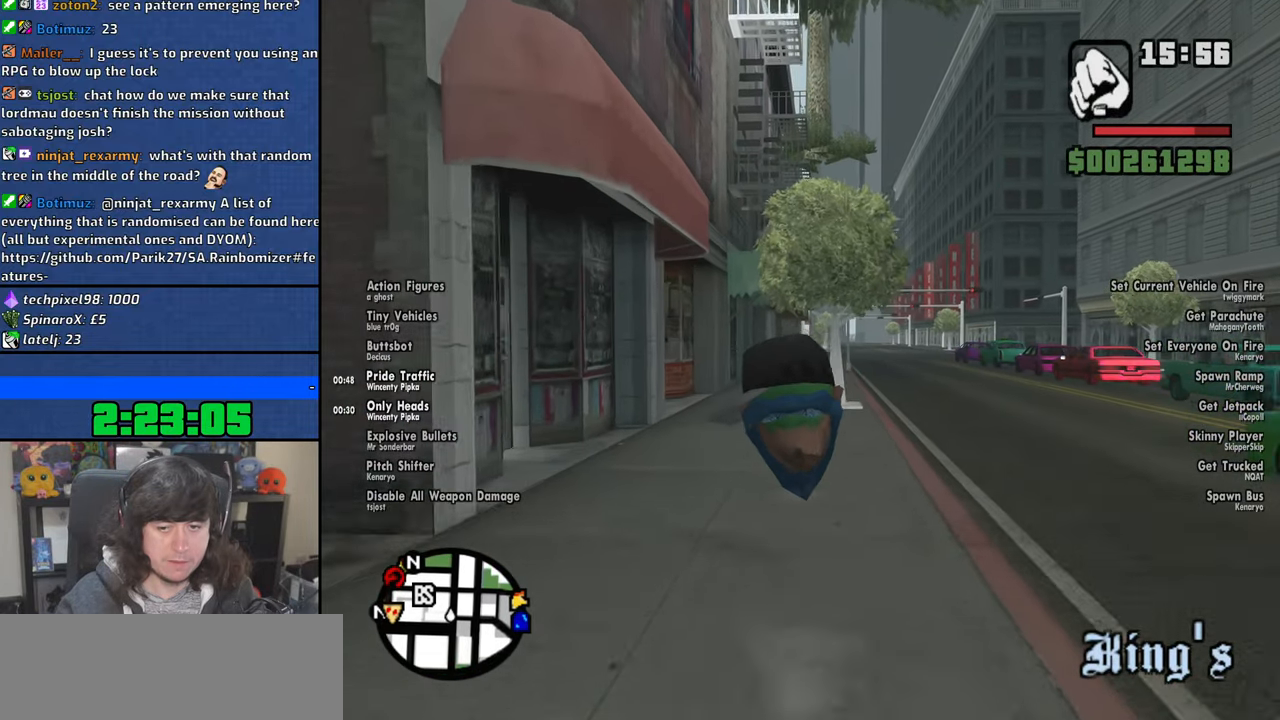
{"keys": ["w"], "mouse": [], "events": [[100, "space", "down"], [167, "space", "up"], [317, "space", "down"], [384, "space", "up"]]}
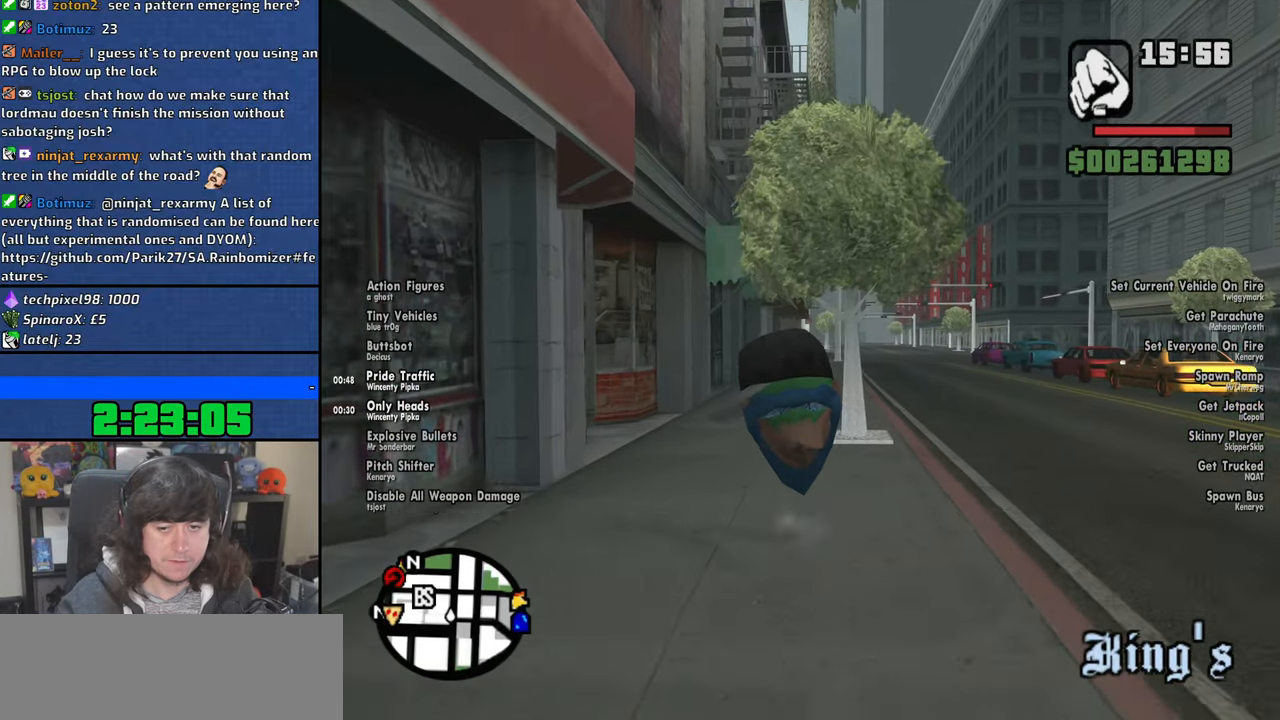
{"keys": ["space", "w"], "mouse": [], "events": [[50, "space", "down"], [134, "space", "up"], [284, "space", "down"], [334, "space", "up"], [500, "space", "down"]]}
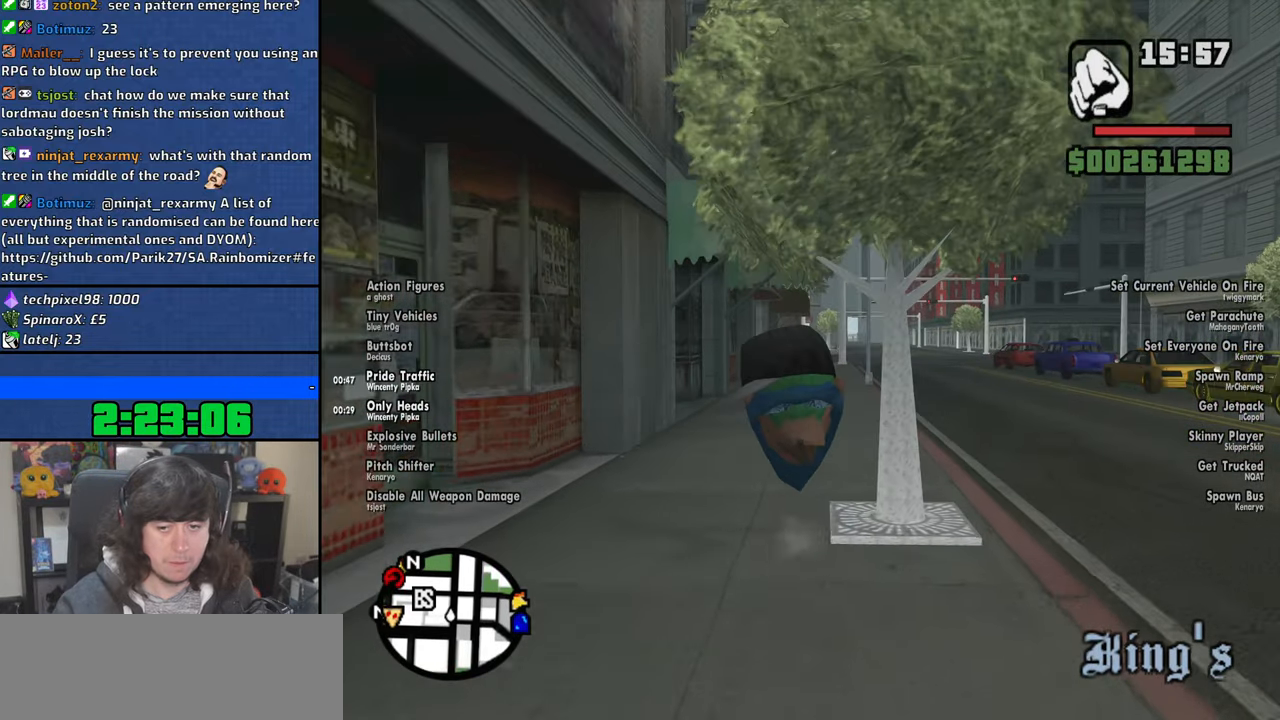
{"keys": ["d", "space", "w"], "mouse": [], "events": [[67, "space", "up"], [217, "space", "down"], [284, "space", "up"], [400, "d", "down"], [450, "space", "down"]]}
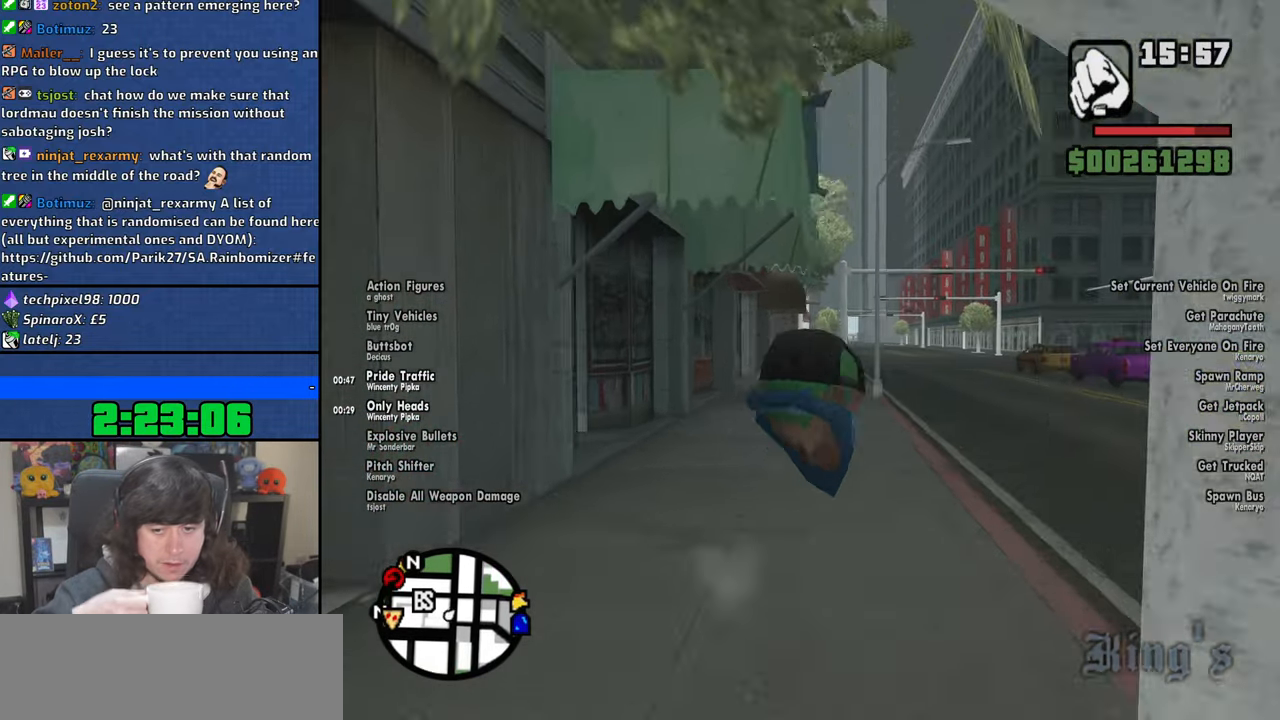
{"keys": ["w"], "mouse": [], "events": [[17, "d", "up"], [17, "space", "up"], [134, "space", "down"], [217, "space", "up"], [384, "space", "down"], [450, "space", "up"]]}
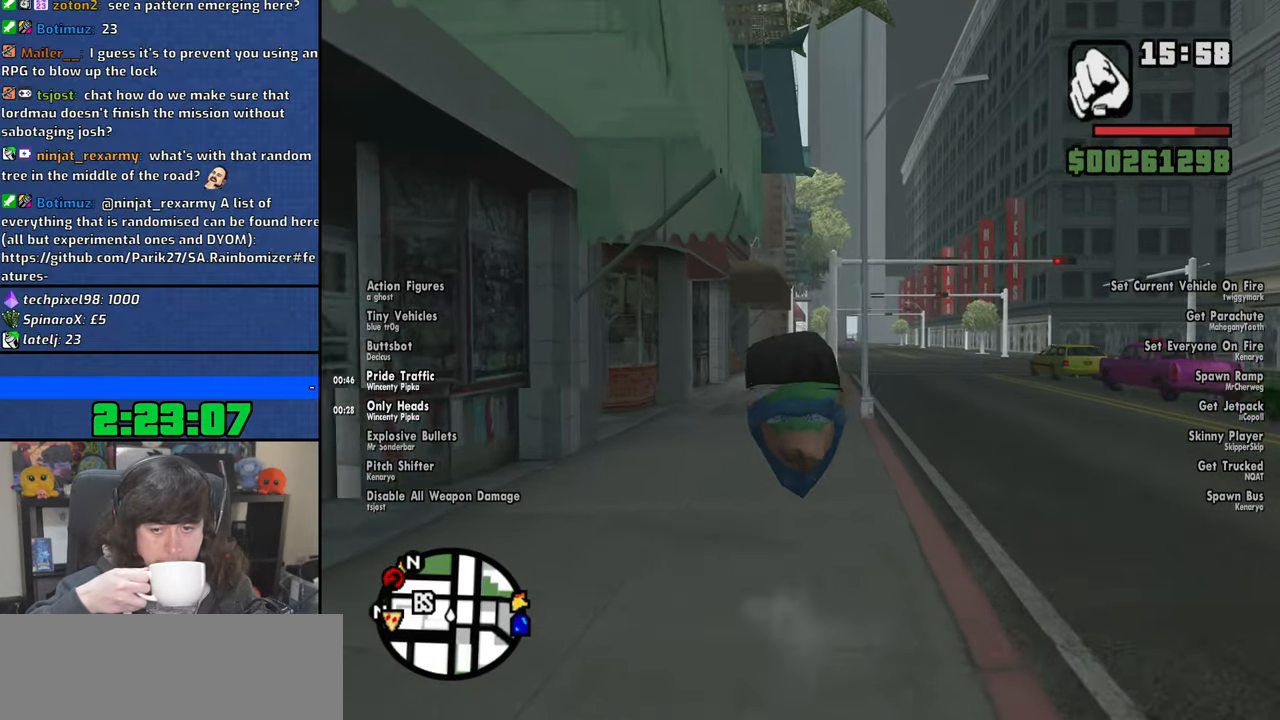
{"keys": ["w"], "mouse": [], "events": [[100, "space", "down"], [167, "space", "up"], [334, "space", "down"], [417, "space", "up"]]}
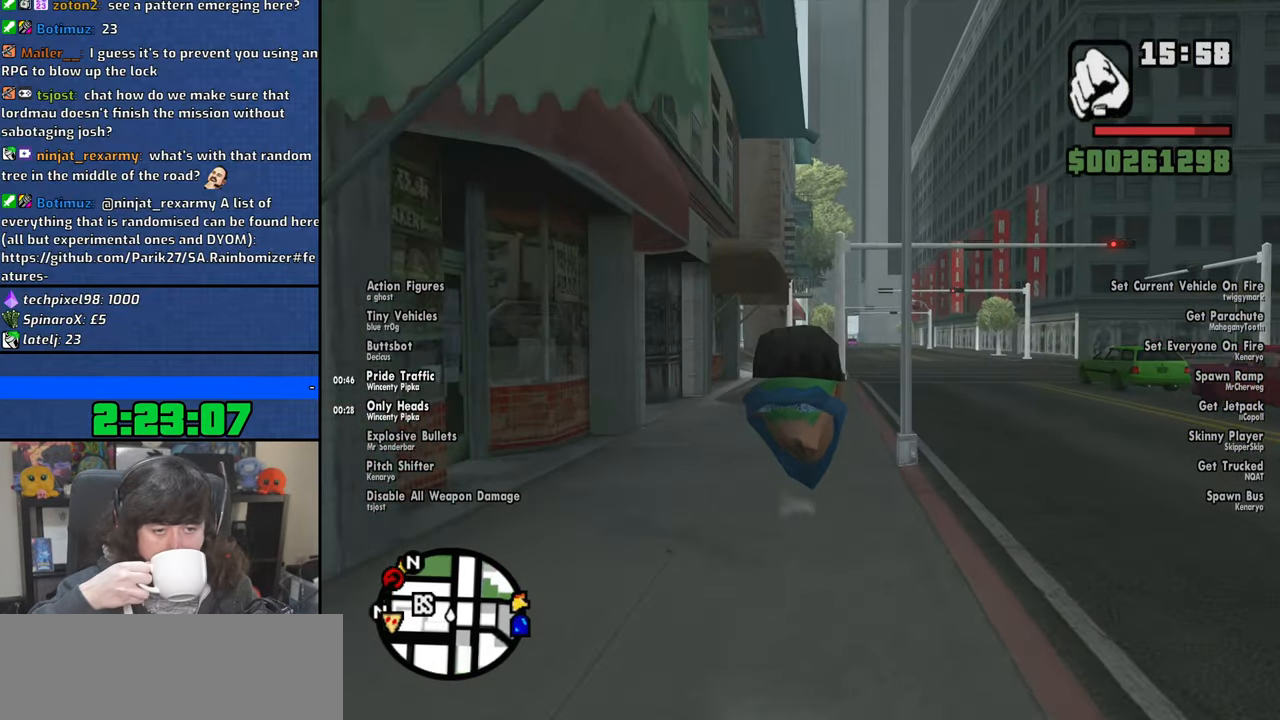
{"keys": ["w"], "mouse": [], "events": [[67, "space", "down"], [134, "space", "up"], [284, "space", "down"], [350, "space", "up"]]}